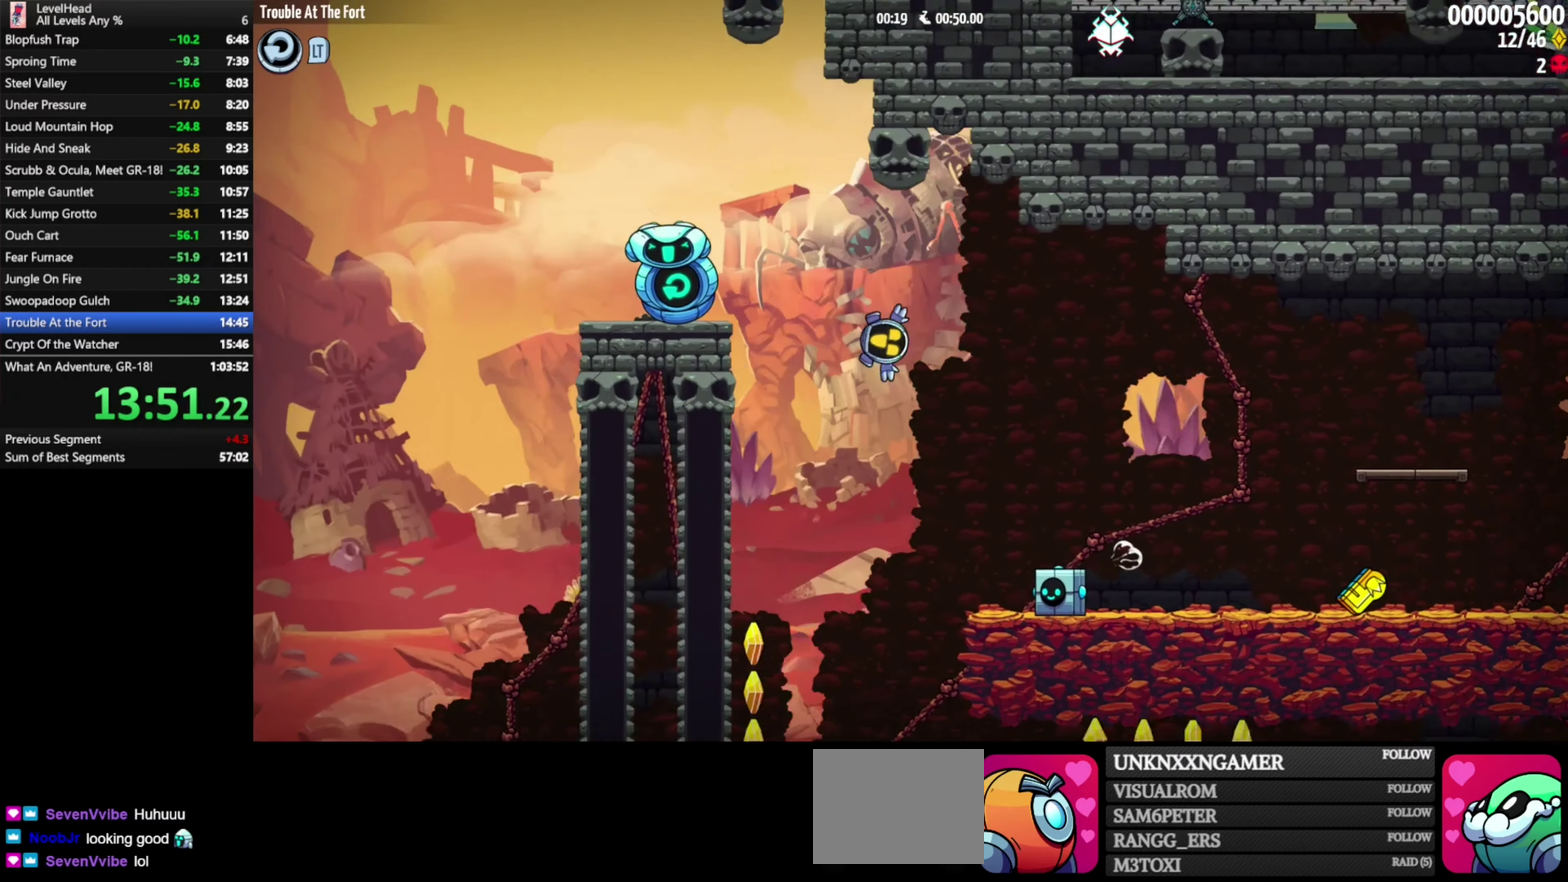
Gameplay with a controller (Xbox layout); each line is a JSON object with the inputs held at the frame after it. "events" lists button and stick changes between this image and that frame as [ms after this image, input, new state], when the widget could be followed in between. Not read: R3 right_stick.
{"buttons": [], "left_stick": "right", "events": [[50, "left_stick", "down-left"], [117, "X", "up"], [167, "A", "up"], [183, "left_stick", "down-right"], [367, "left_stick", "right"], [400, "A", "down"], [500, "A", "up"]]}
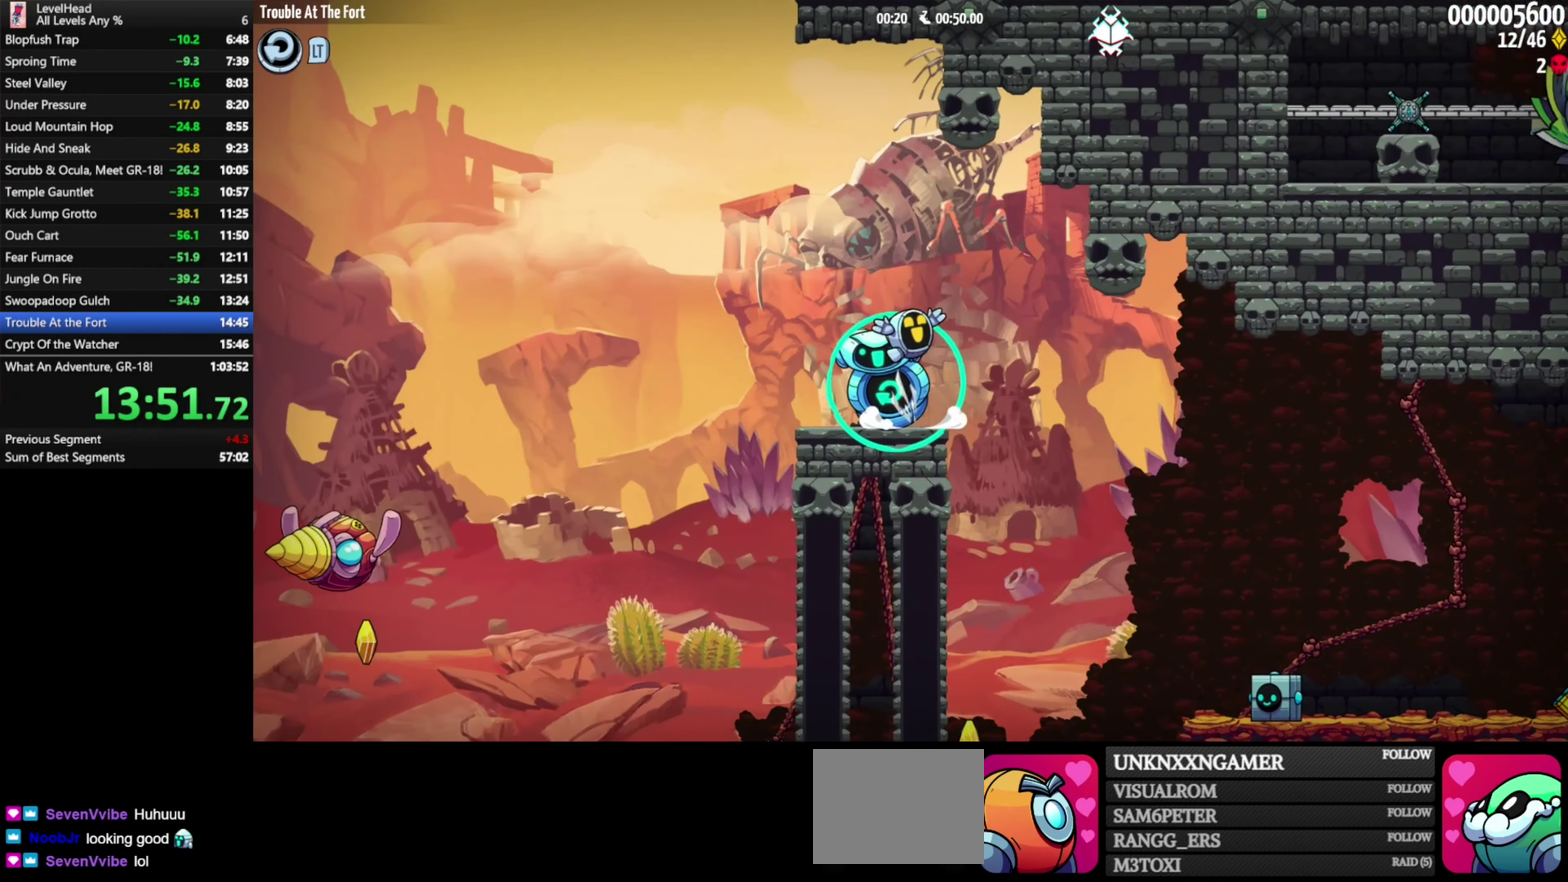
{"buttons": [], "left_stick": "right", "events": []}
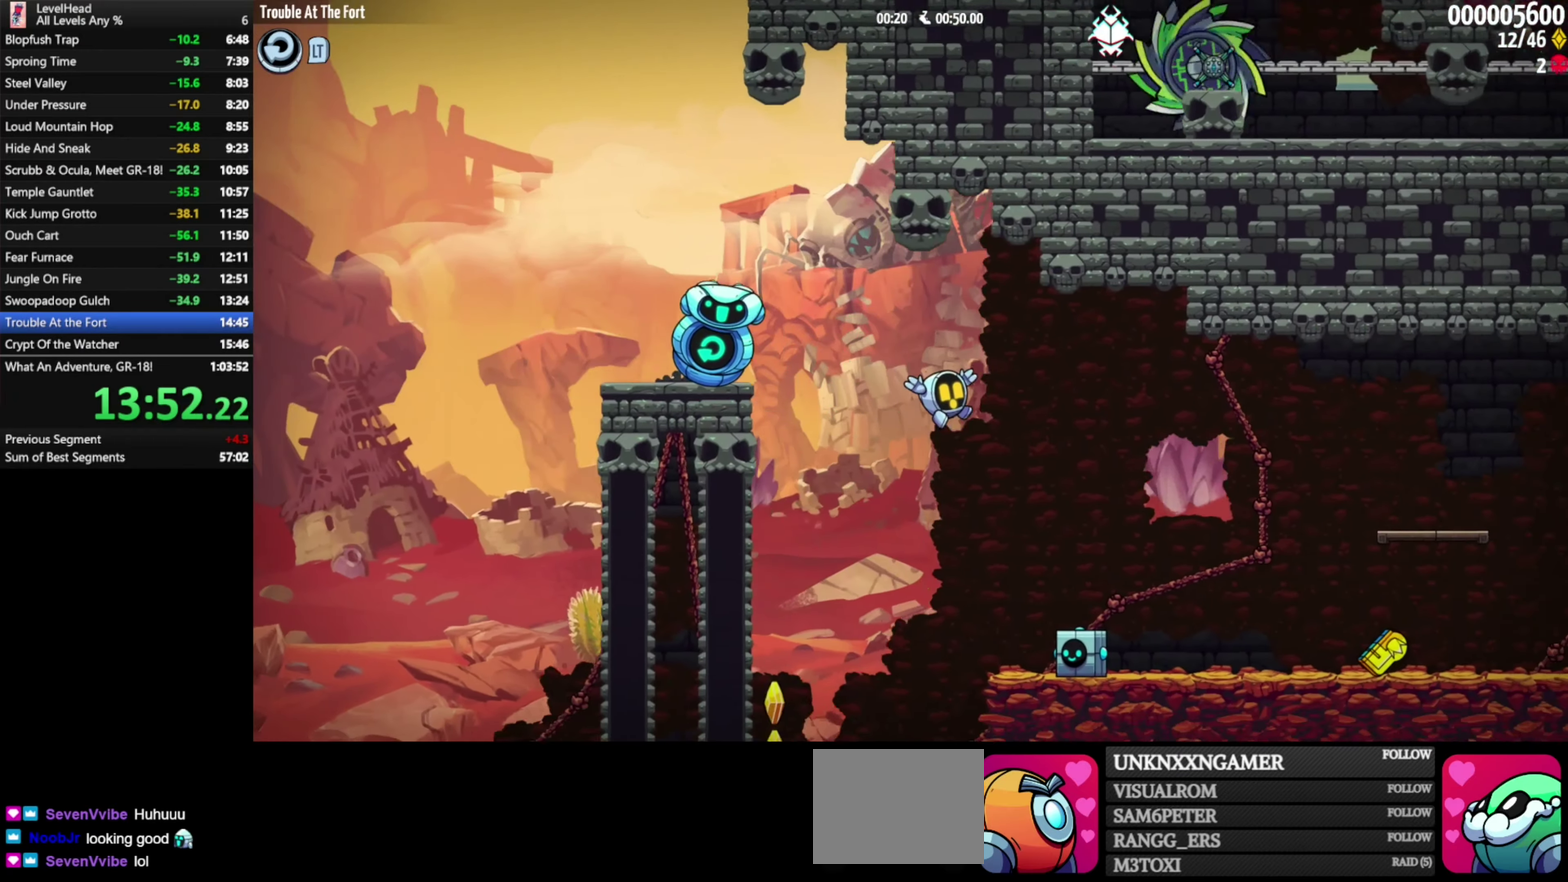
{"buttons": ["A", "X"], "left_stick": "down-left", "events": [[100, "left_stick", "down-left"], [317, "A", "down"], [333, "X", "down"]]}
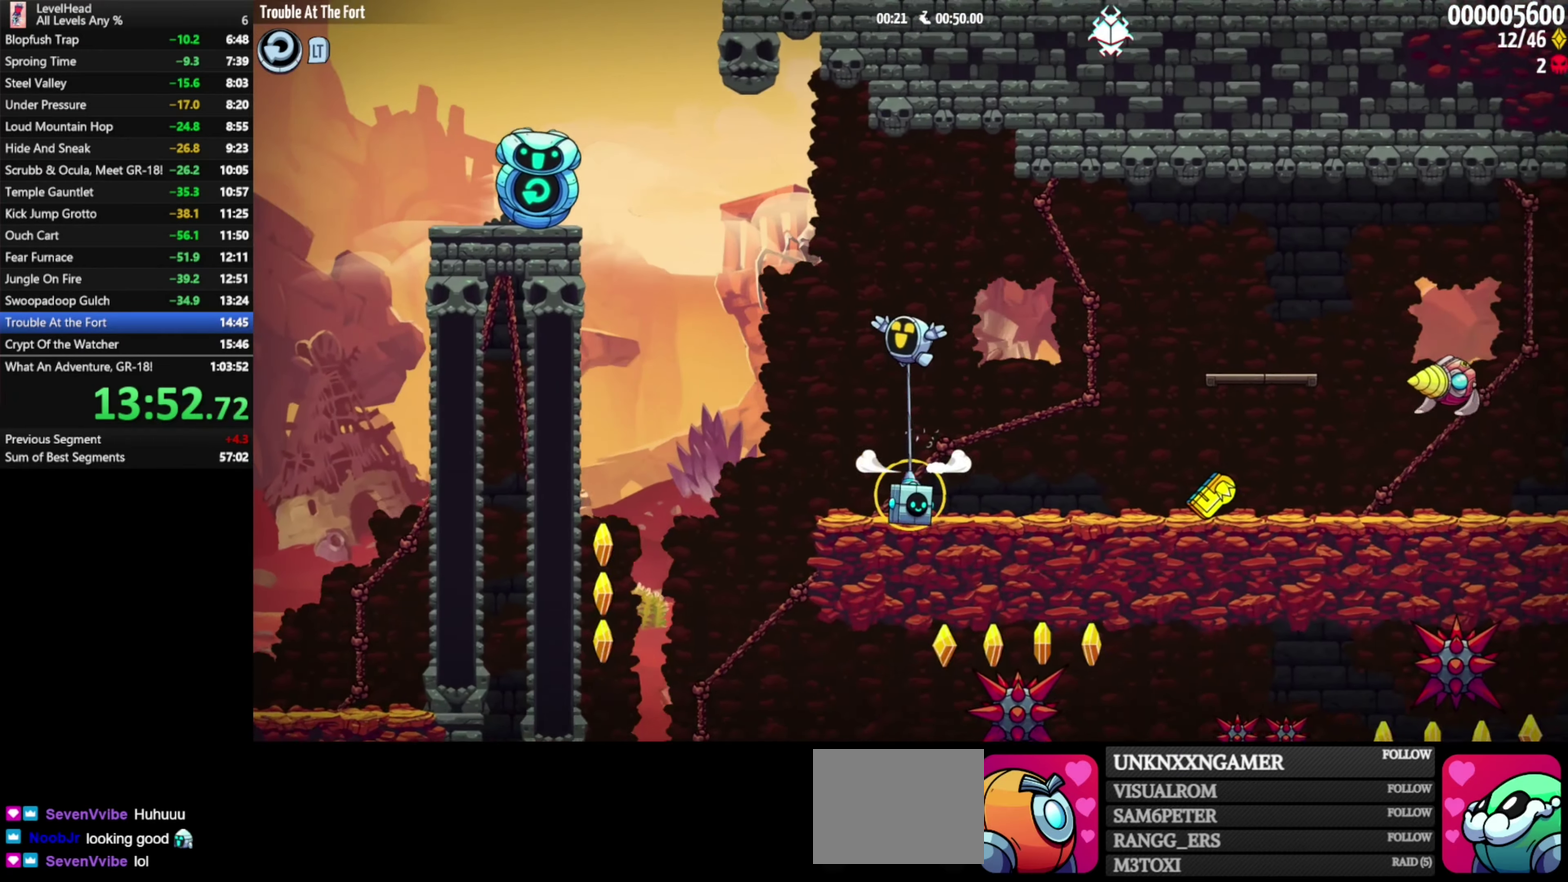
{"buttons": [], "left_stick": "up-left", "events": [[33, "left_stick", "left"], [150, "left_stick", "up-left"], [383, "X", "up"], [417, "A", "up"]]}
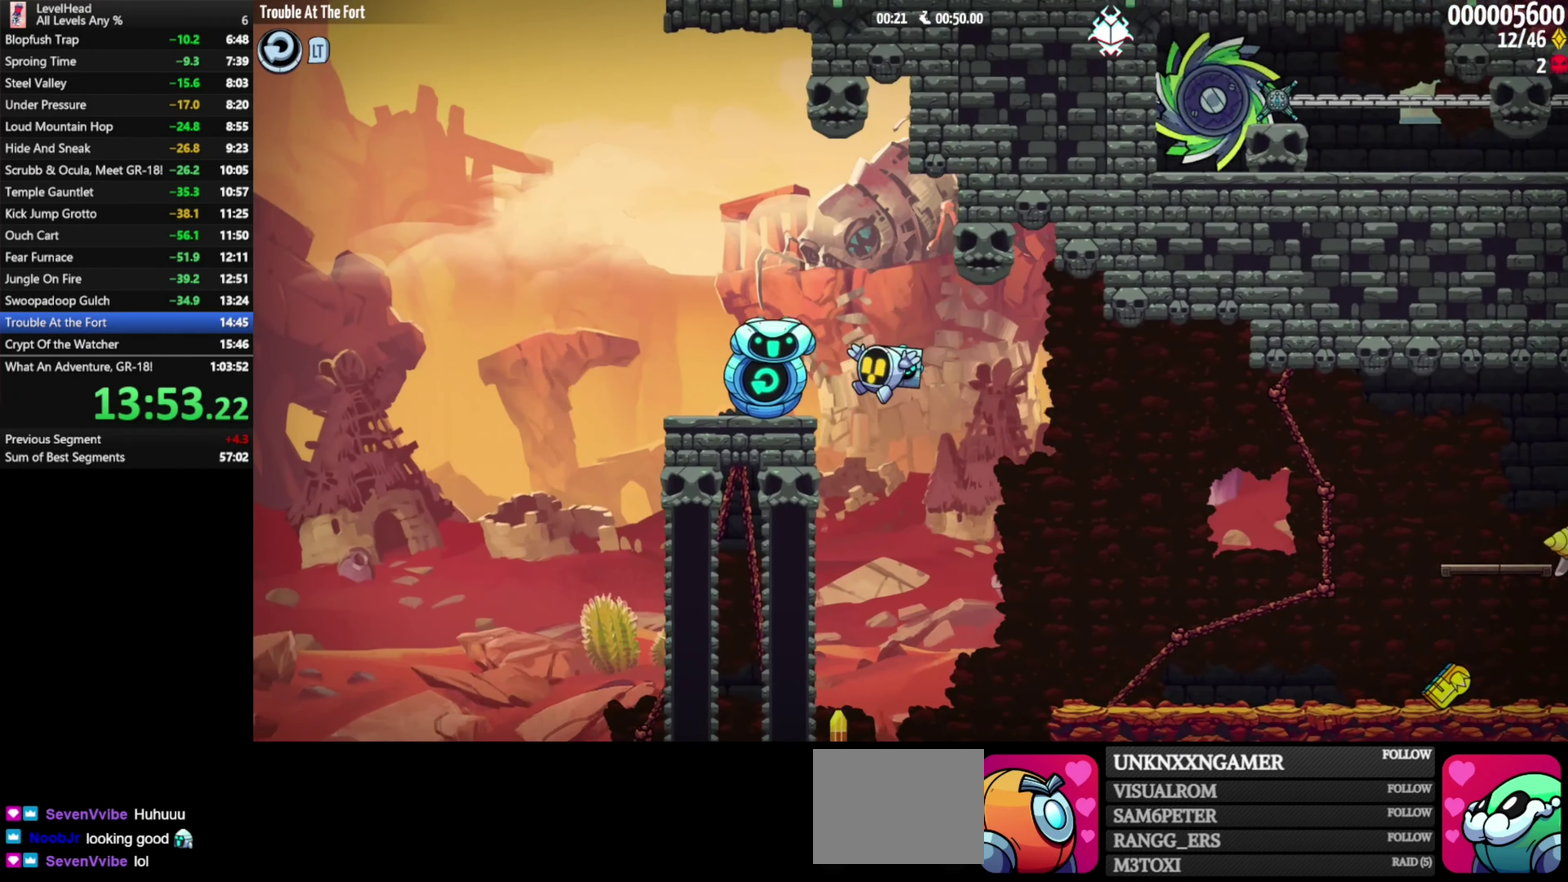
{"buttons": ["A"], "left_stick": "right", "events": [[133, "X", "down"], [217, "X", "up"], [250, "A", "down"], [417, "left_stick", "right"]]}
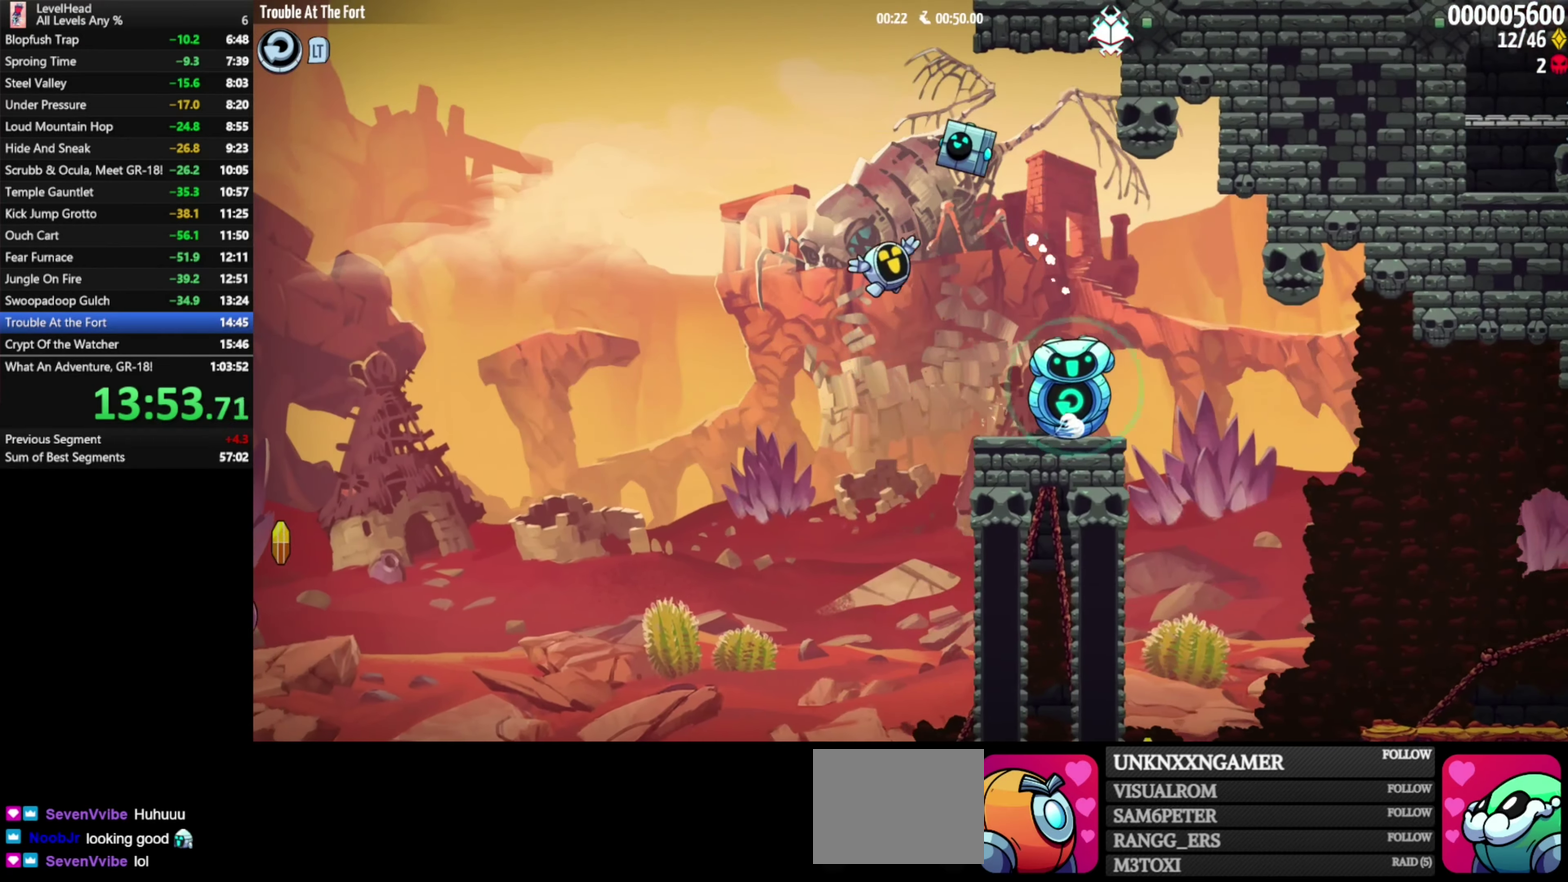
{"buttons": ["A", "X"], "left_stick": "down-right", "events": [[200, "left_stick", "left"], [333, "A", "up"], [400, "left_stick", "down-right"], [467, "A", "down"], [500, "X", "down"]]}
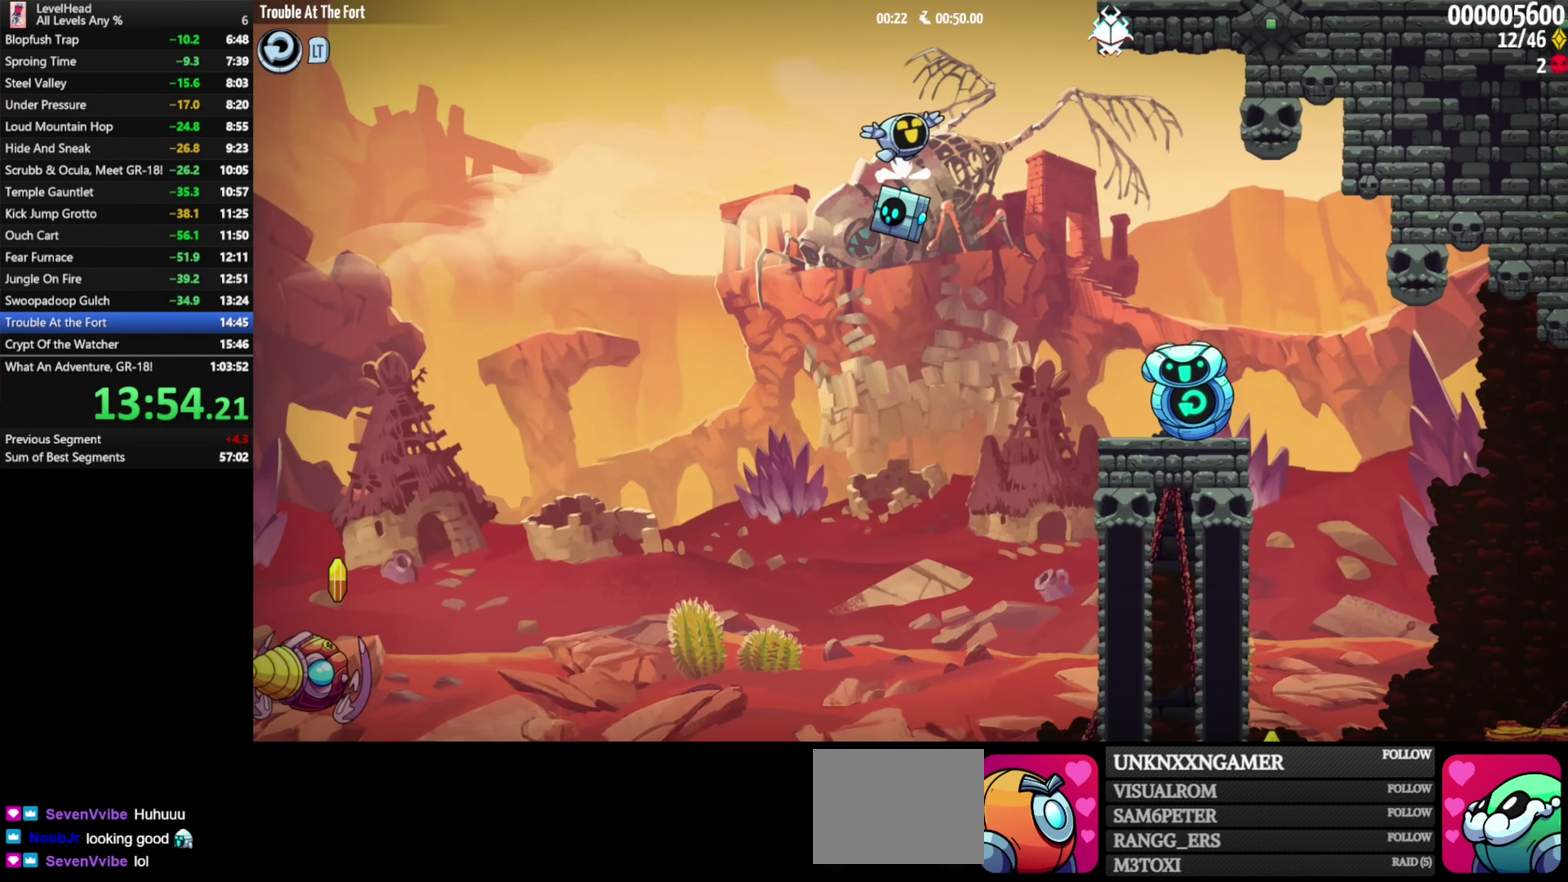
{"buttons": [], "left_stick": "right", "events": [[183, "left_stick", "right"], [267, "X", "up"], [367, "A", "up"]]}
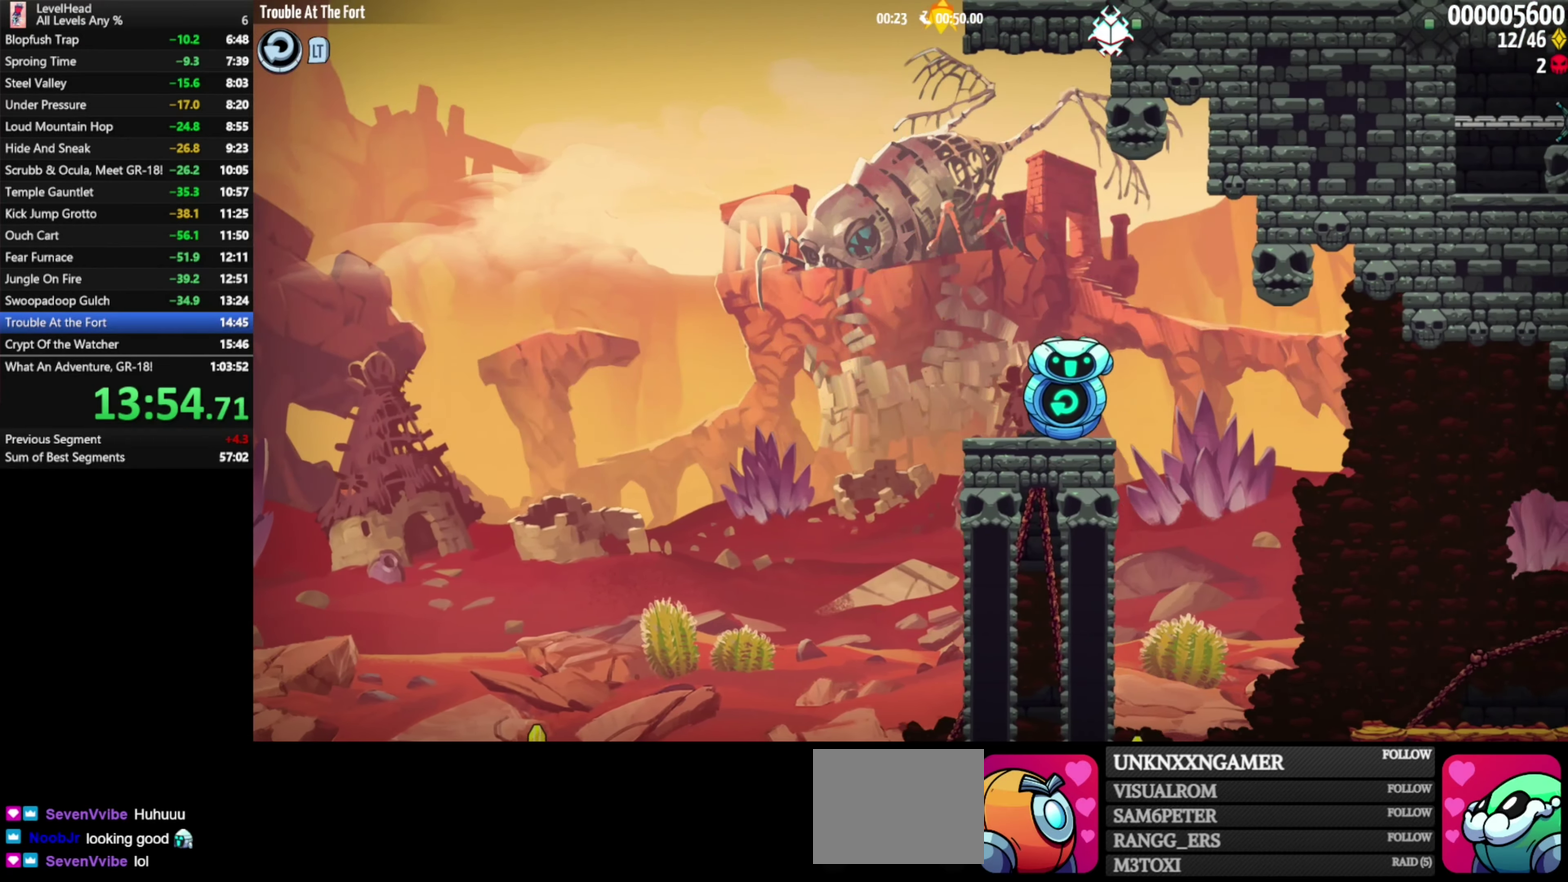
{"buttons": [], "left_stick": "right", "events": []}
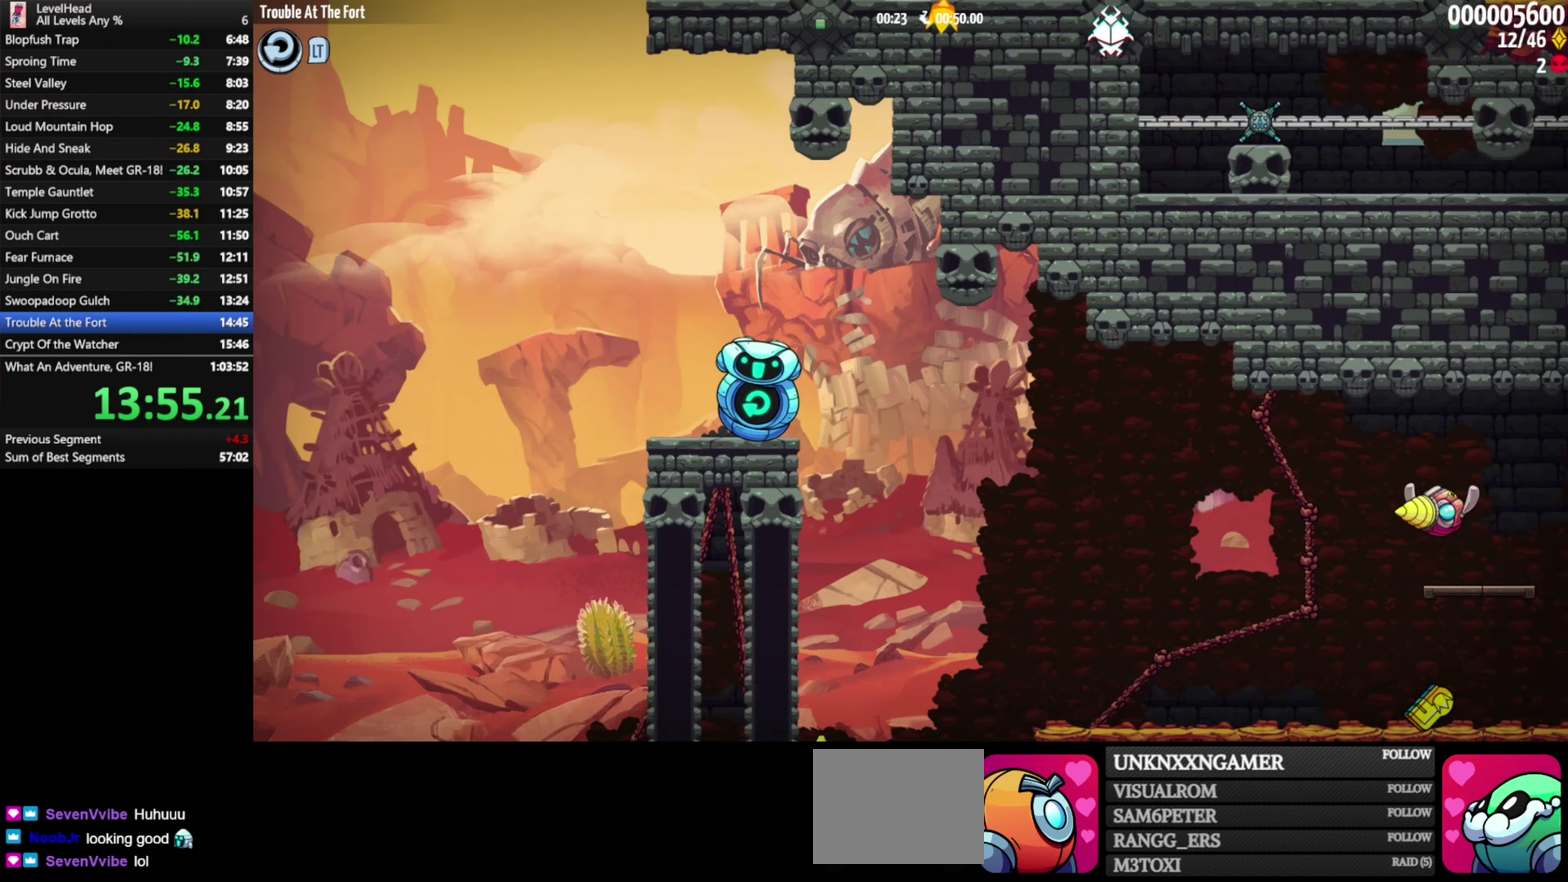
{"buttons": [], "left_stick": "right", "events": []}
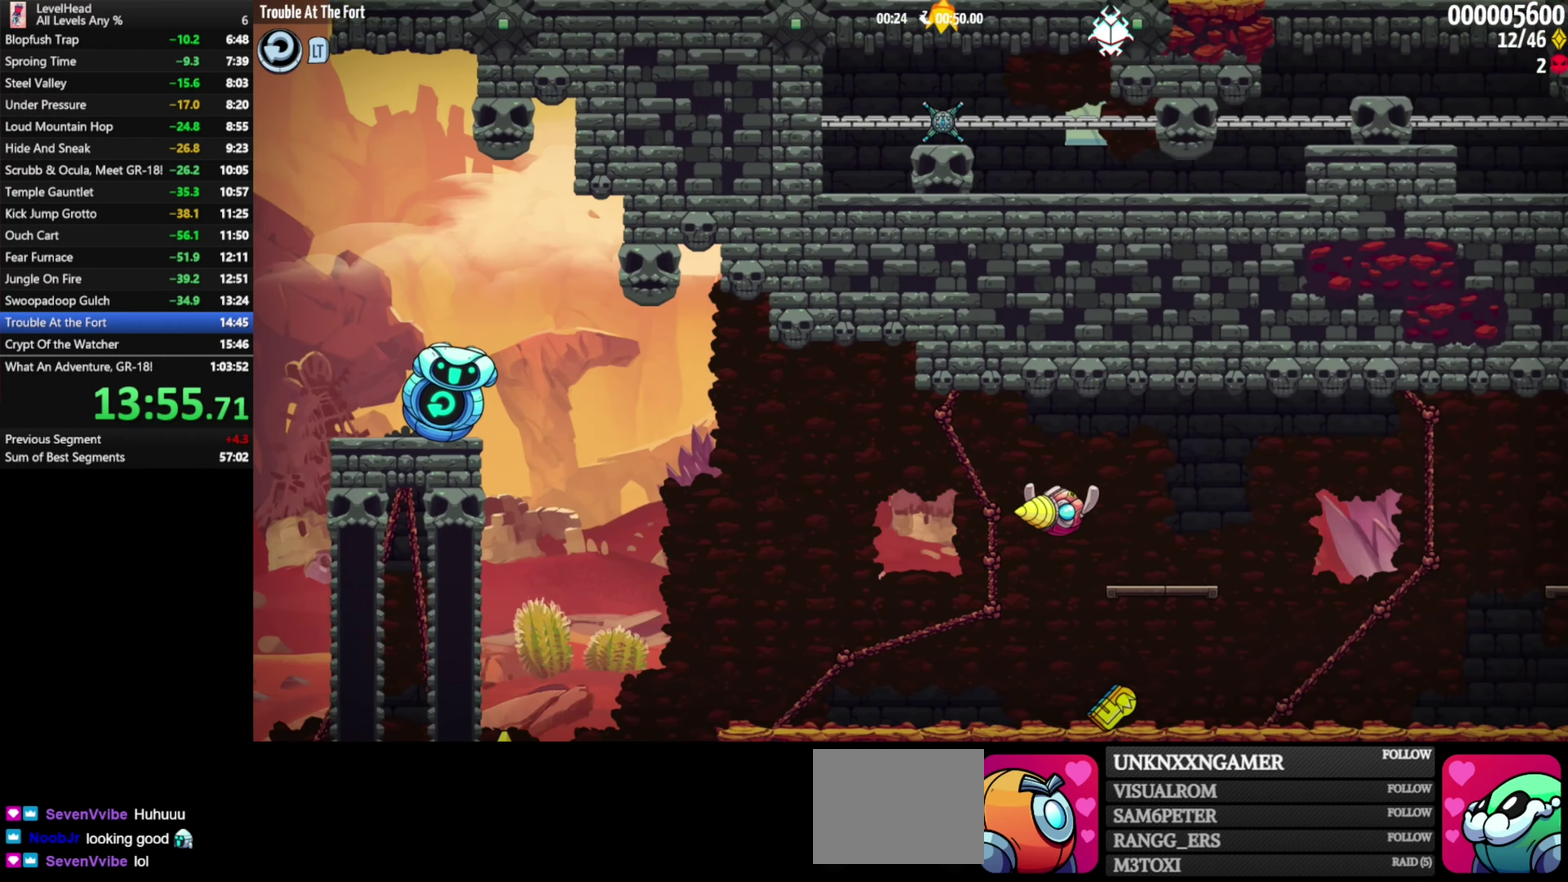
{"buttons": [], "left_stick": "right", "events": []}
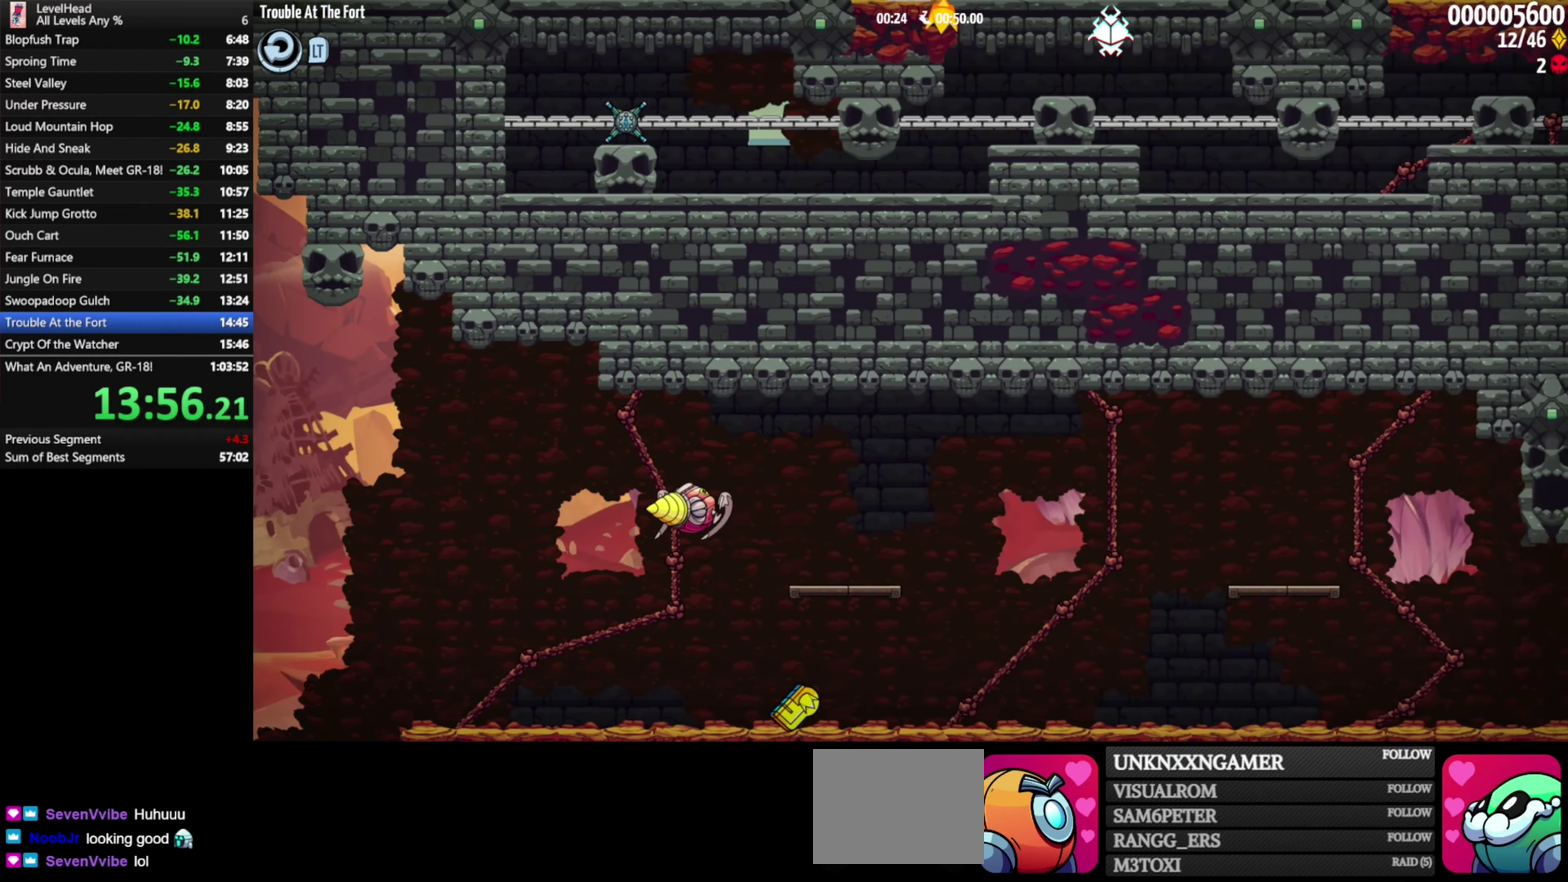
{"buttons": [], "left_stick": "right", "events": []}
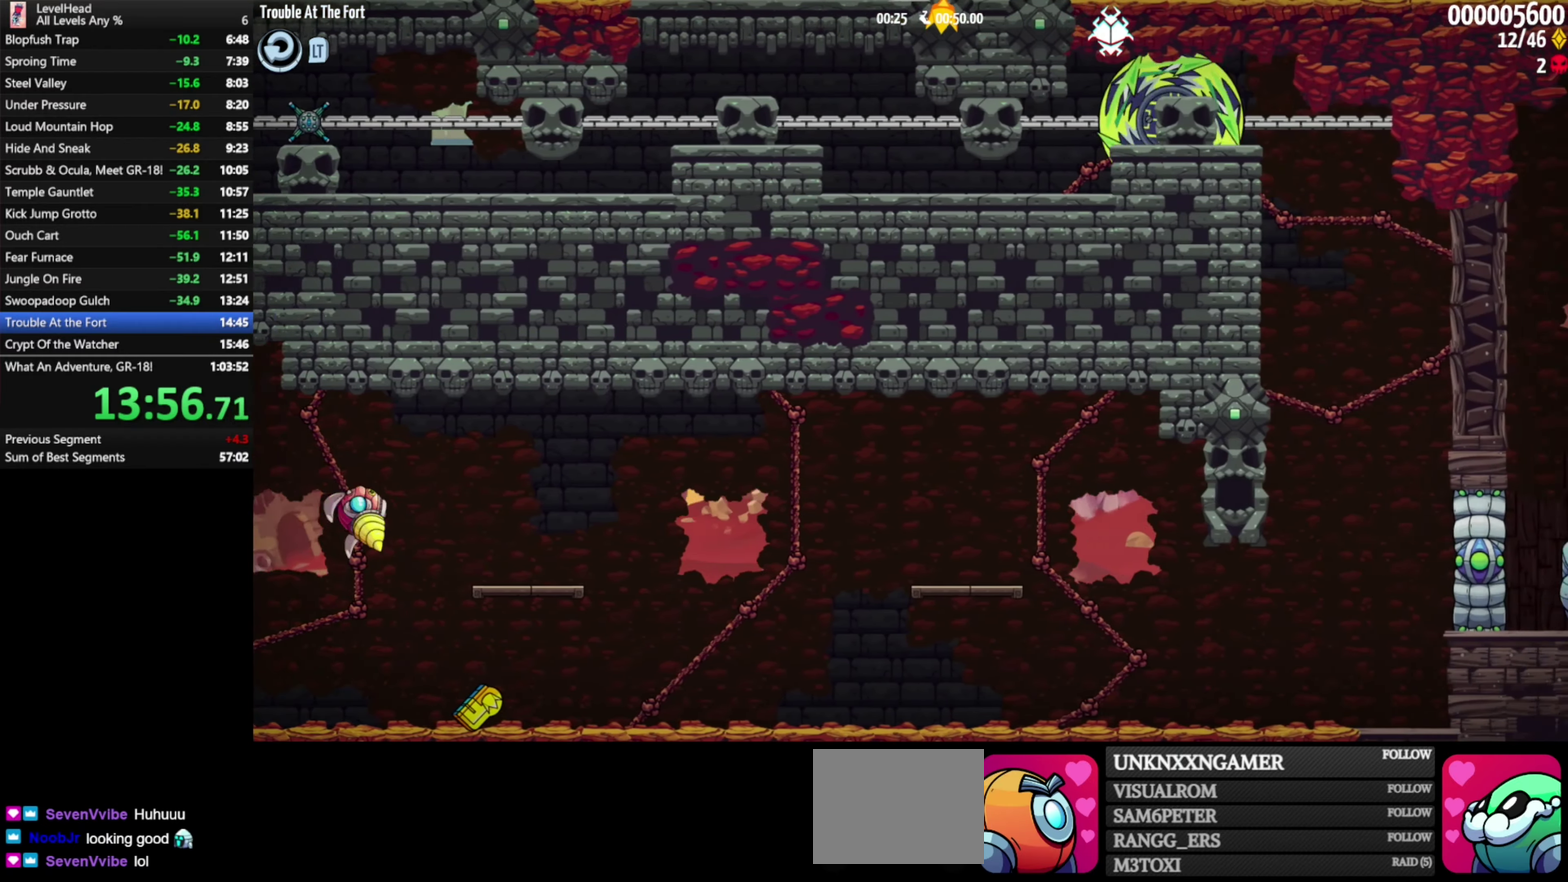
{"buttons": [], "left_stick": "right", "events": []}
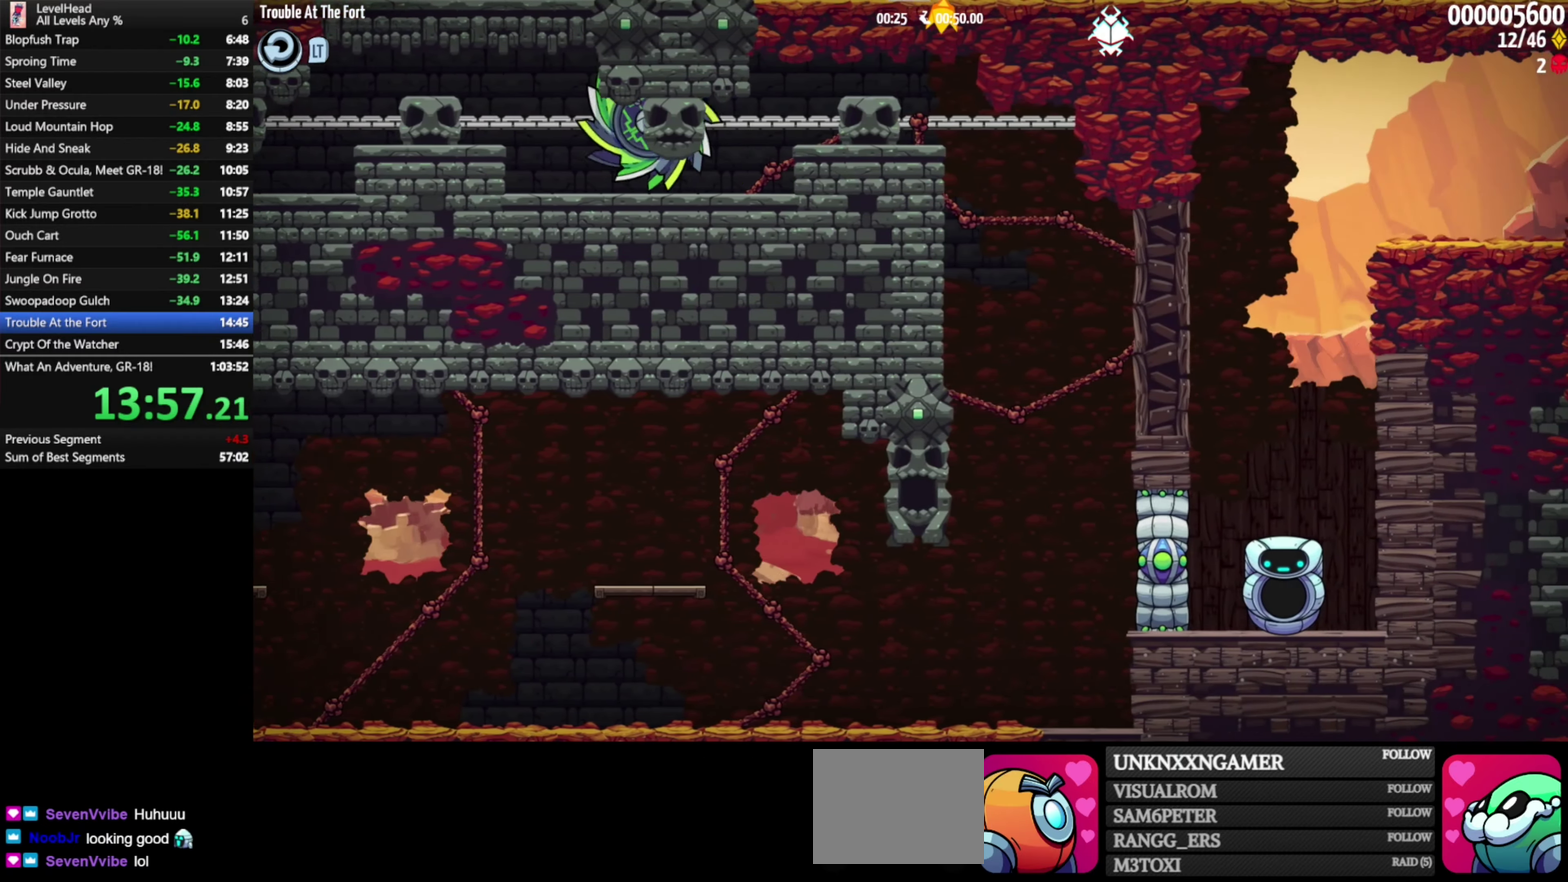
{"buttons": [], "left_stick": "right", "events": []}
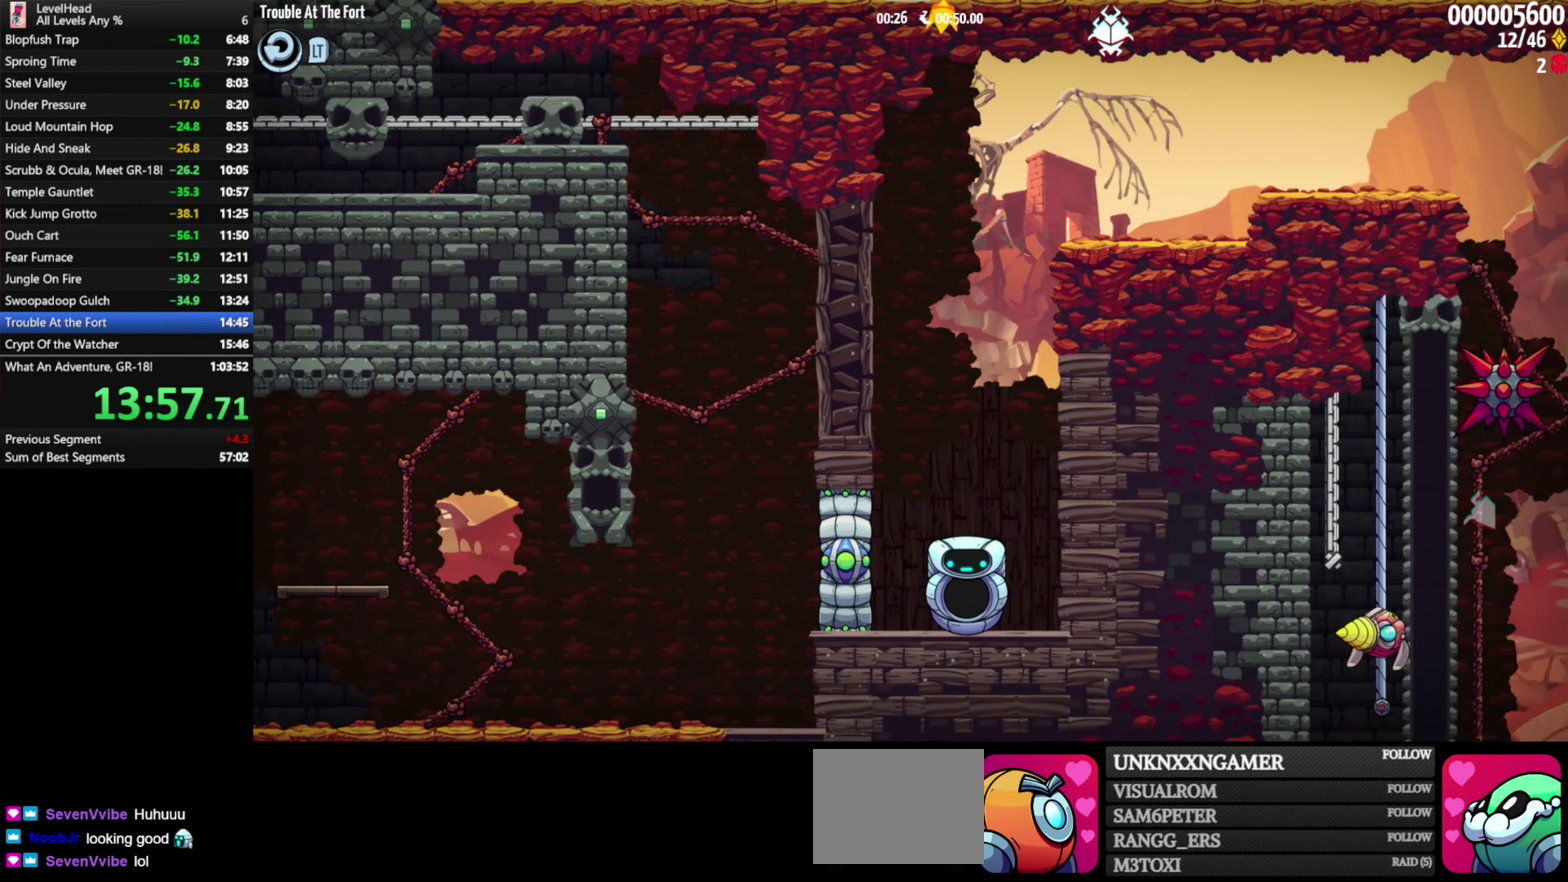
{"buttons": [], "left_stick": "right", "events": []}
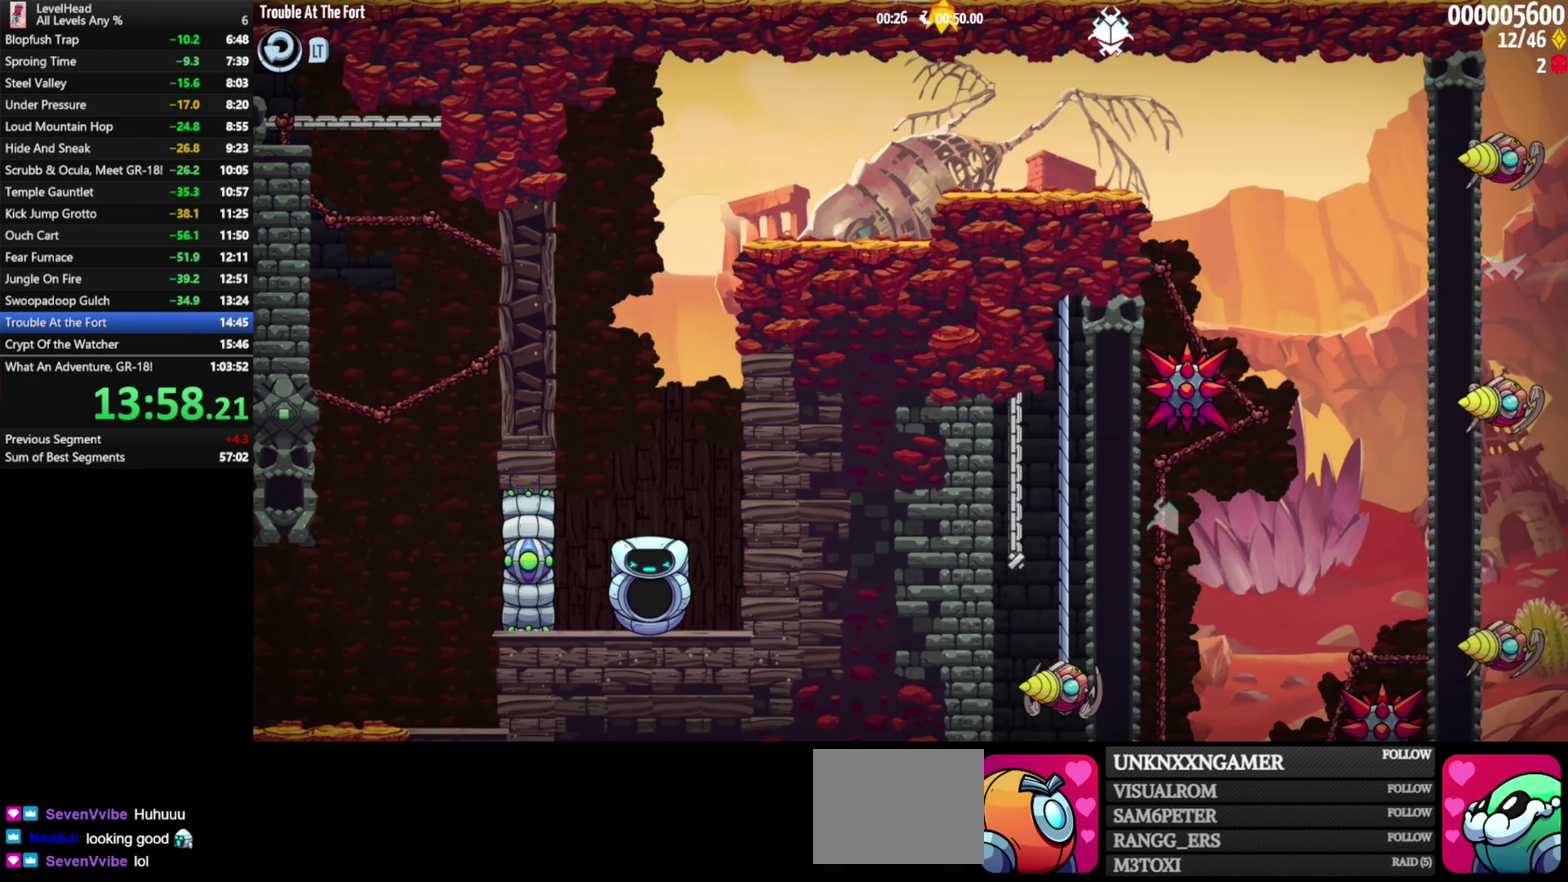
{"buttons": ["A"], "left_stick": "right", "events": [[433, "A", "down"]]}
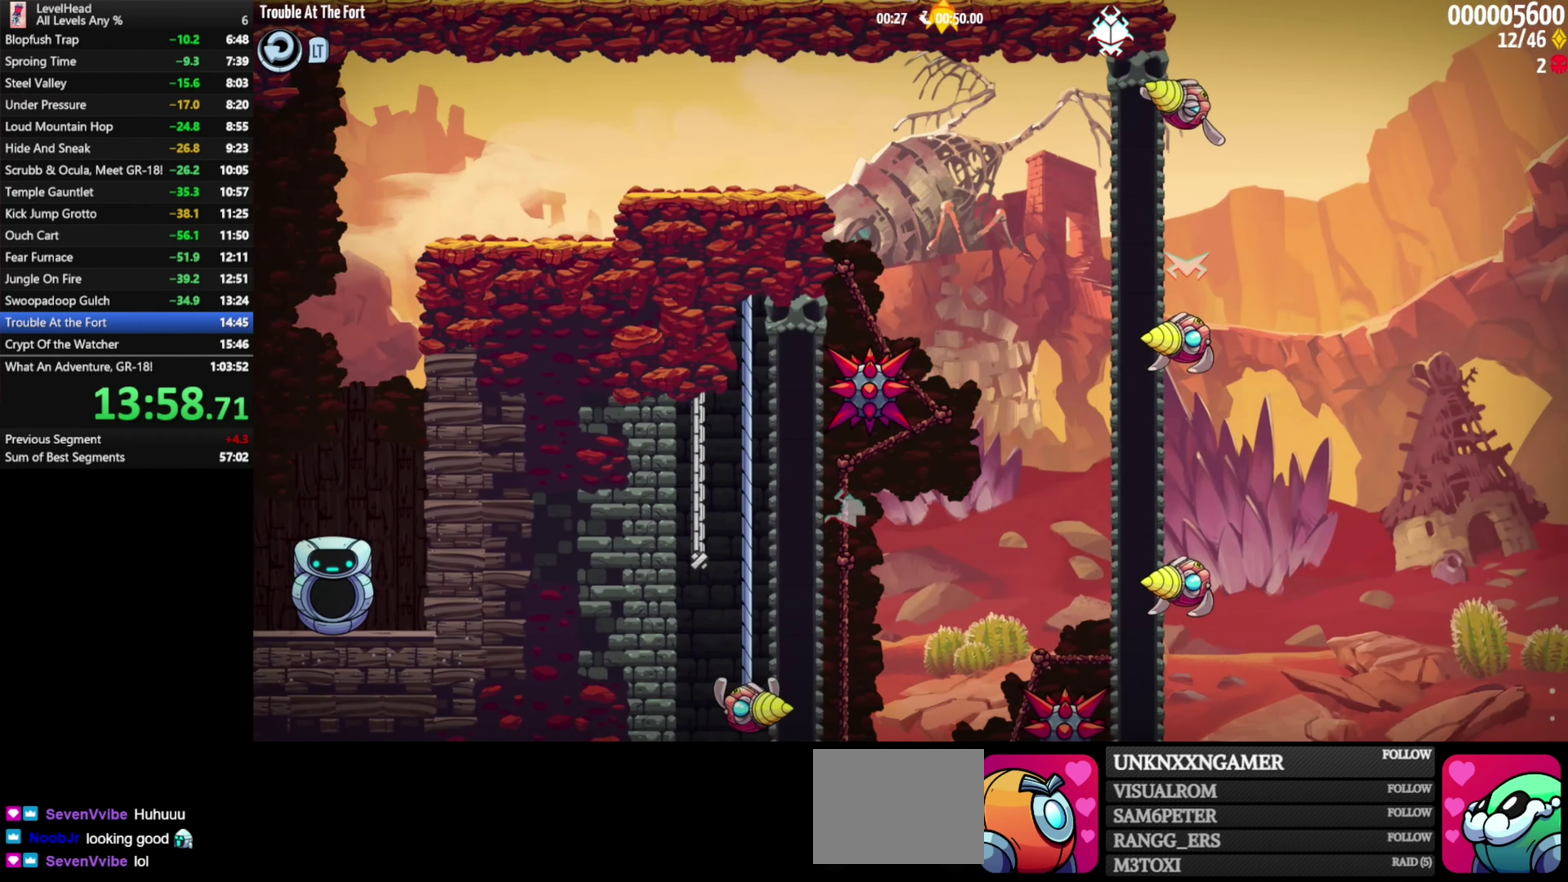
{"buttons": [], "left_stick": "right", "events": [[17, "A", "up"]]}
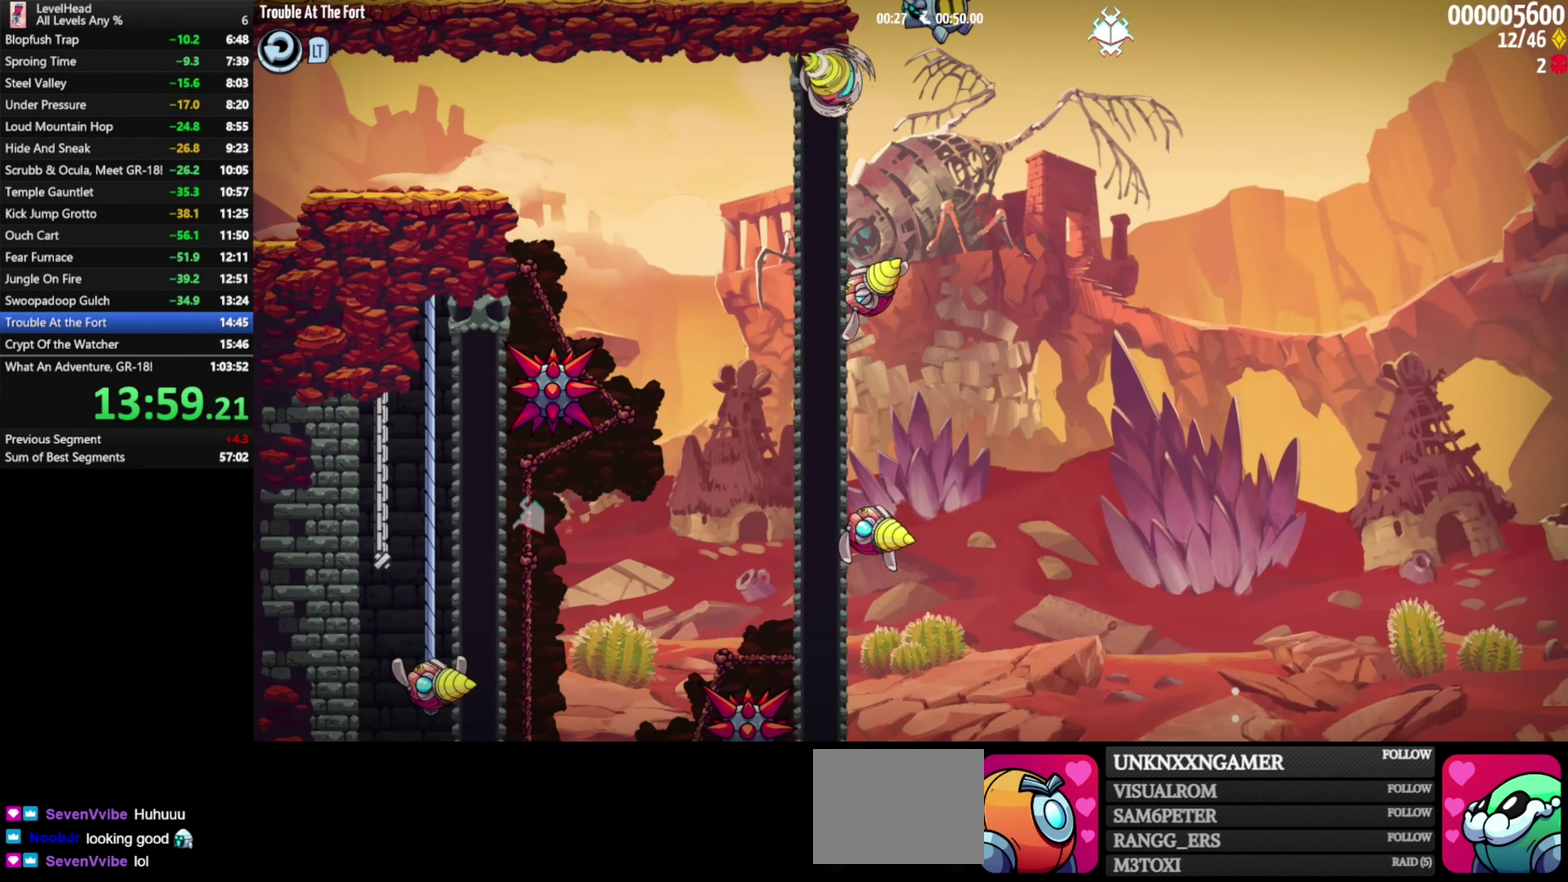
{"buttons": [], "left_stick": "left", "events": [[217, "left_stick", "left"]]}
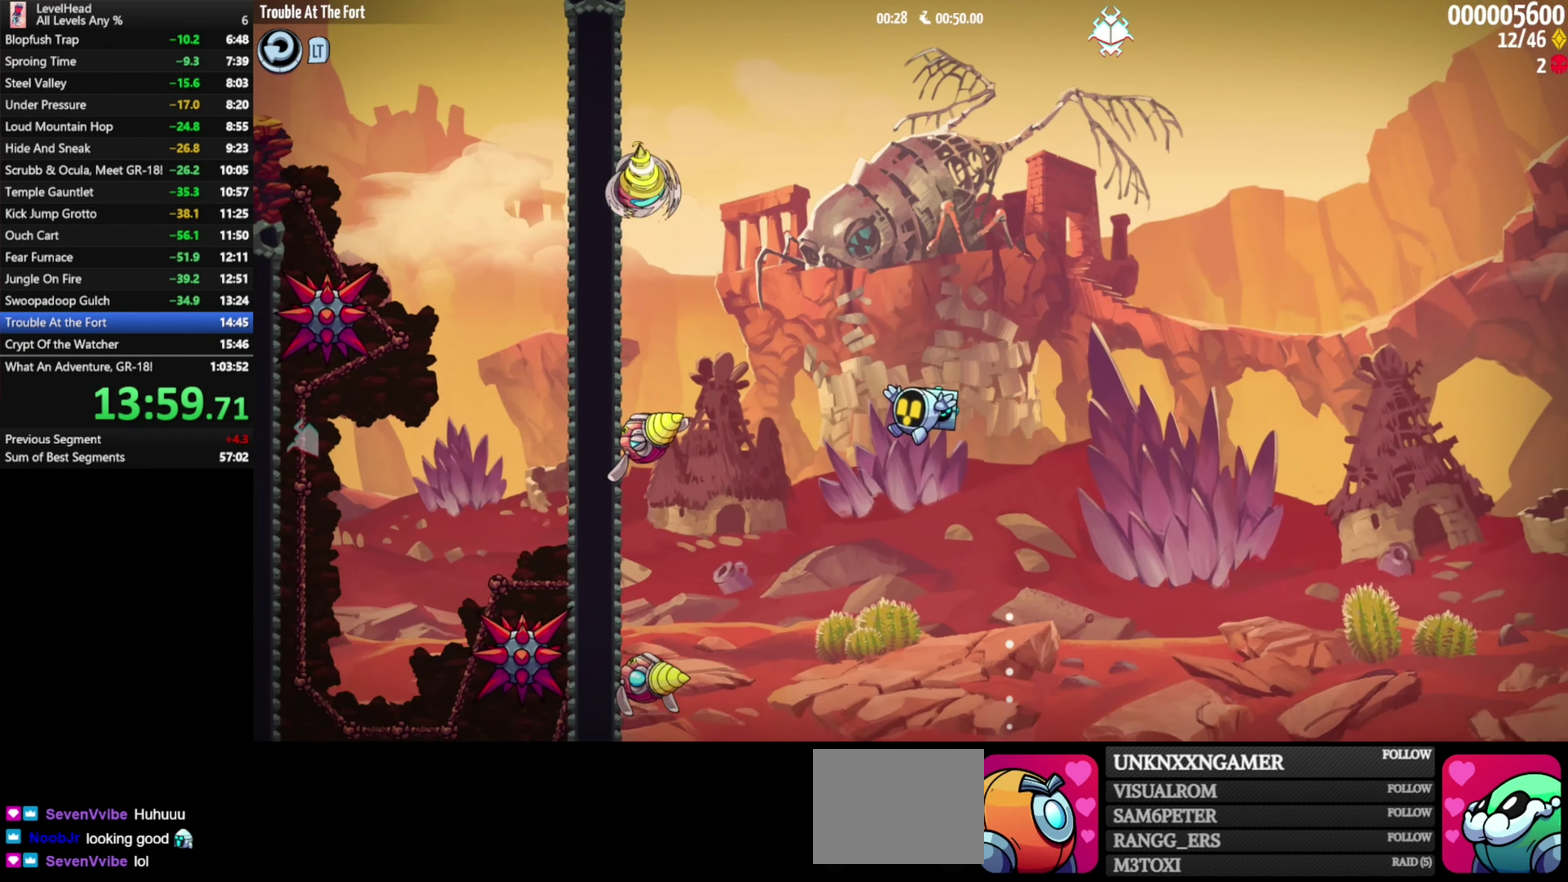
{"buttons": [], "left_stick": "right", "events": [[117, "left_stick", "right"]]}
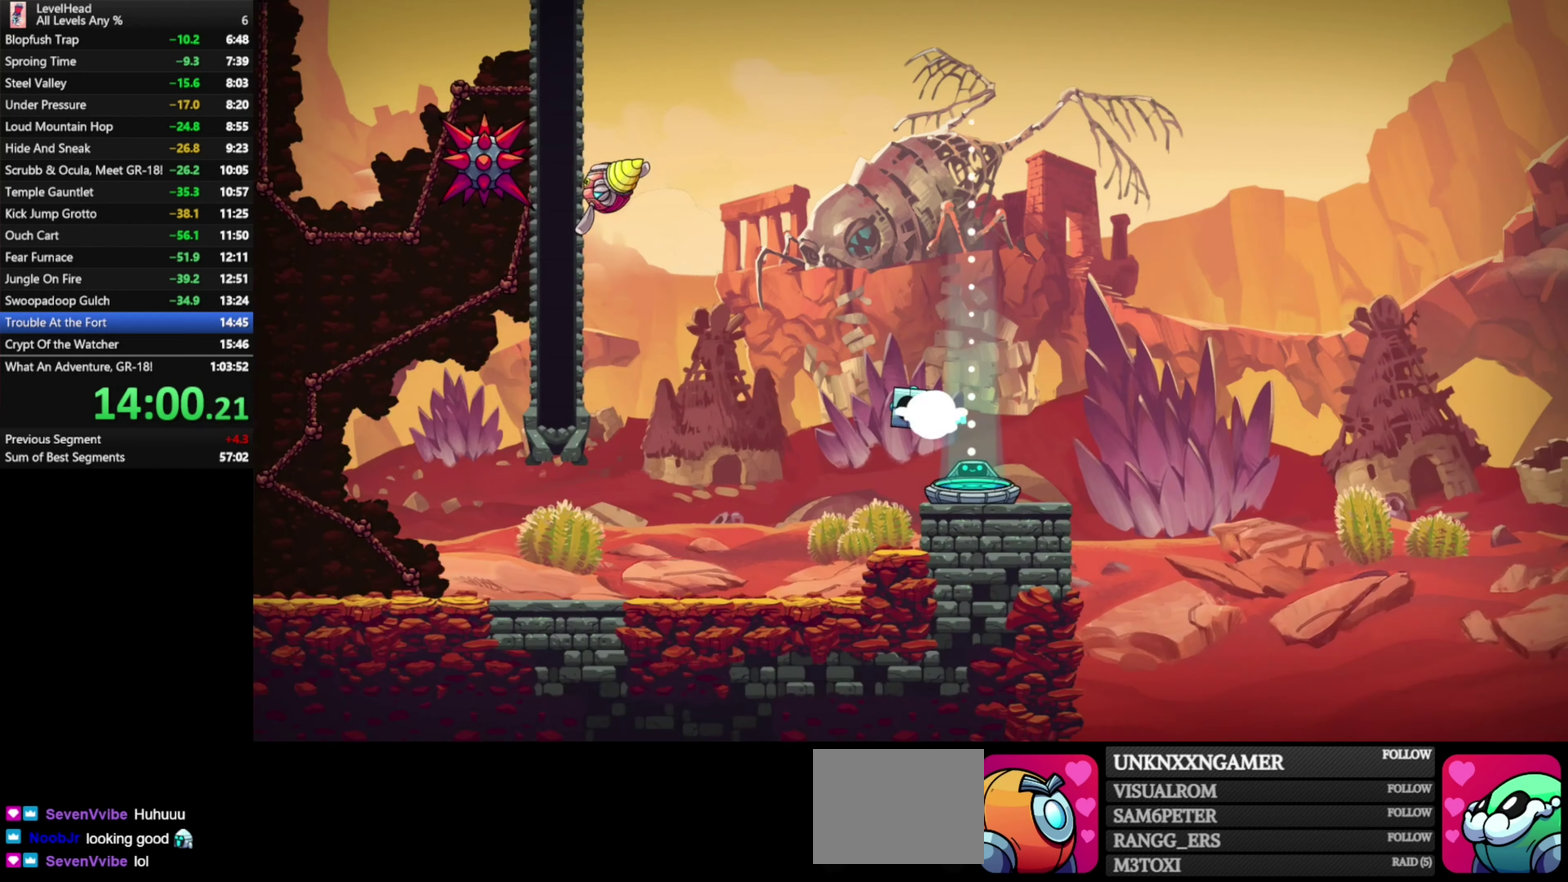
{"buttons": [], "left_stick": "center", "events": [[283, "left_stick", "center"]]}
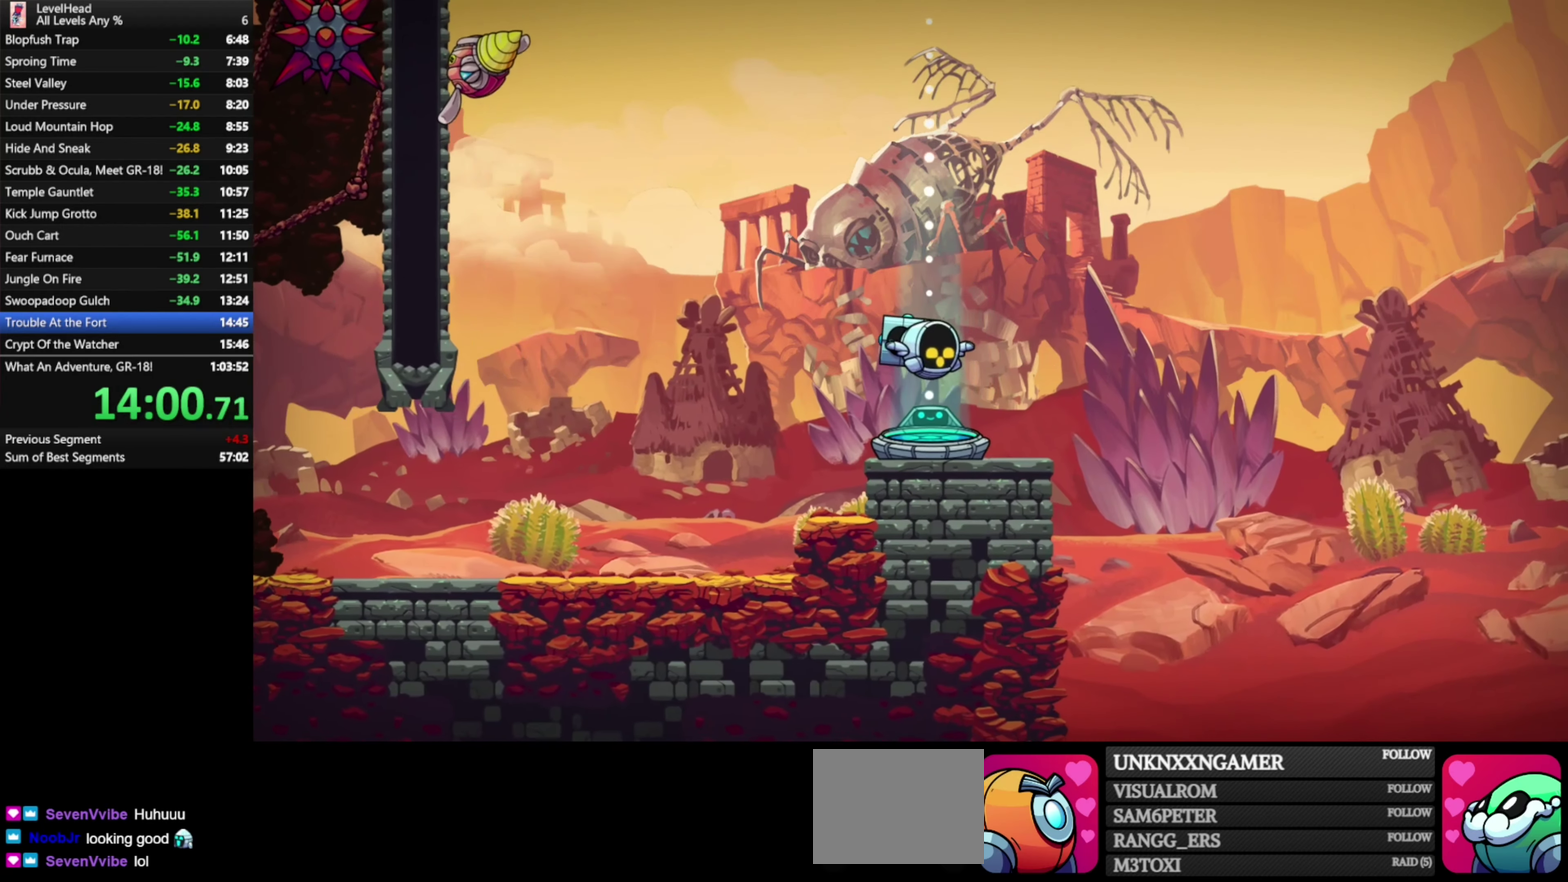
{"buttons": [], "left_stick": "center", "events": []}
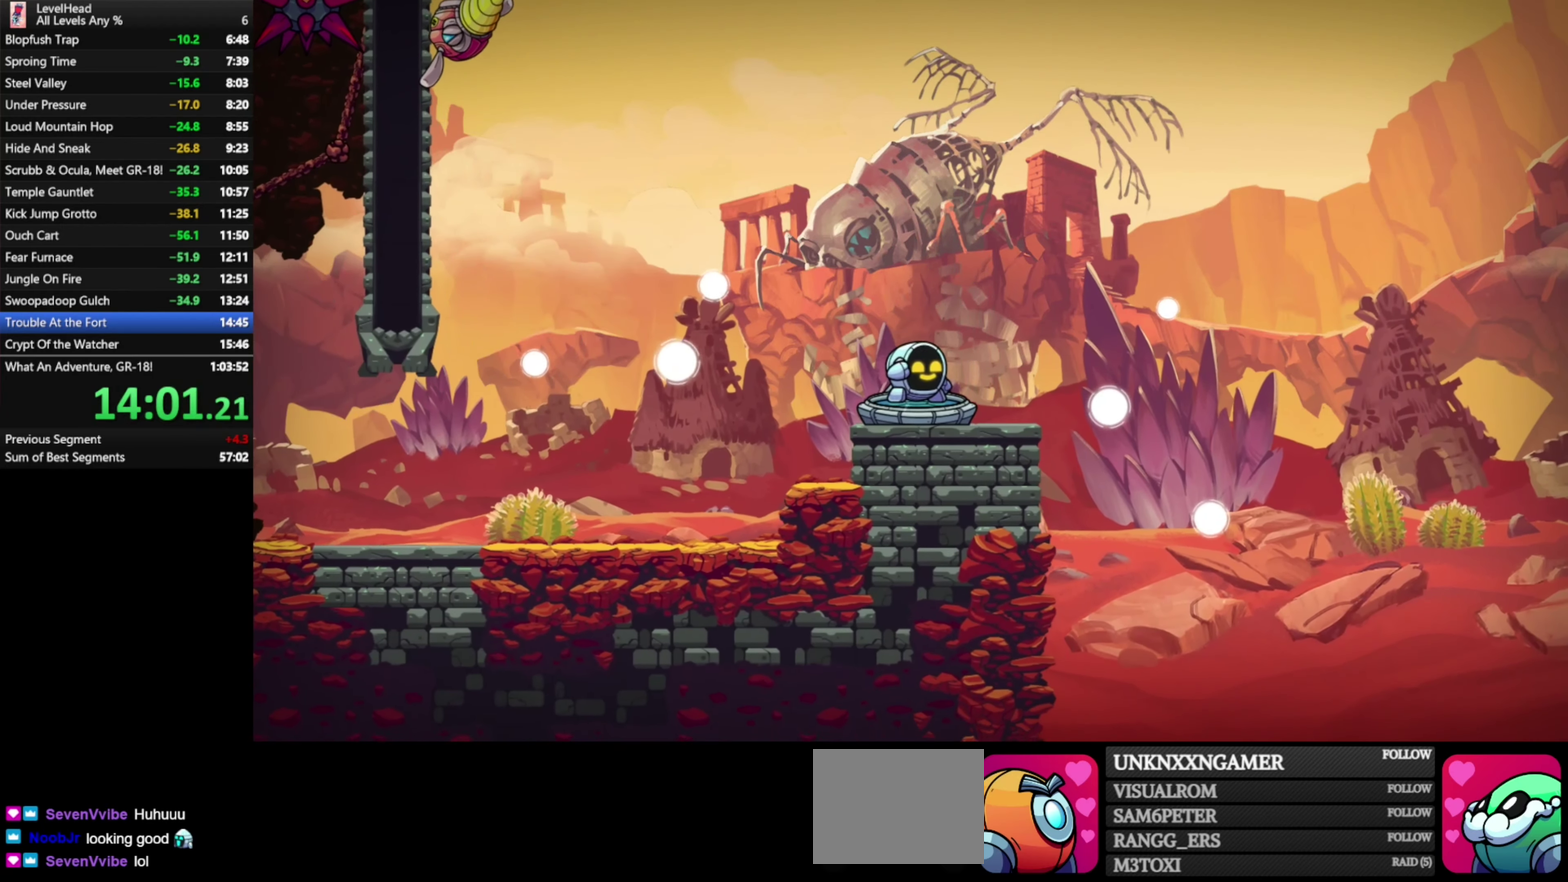
{"buttons": [], "left_stick": "center", "events": []}
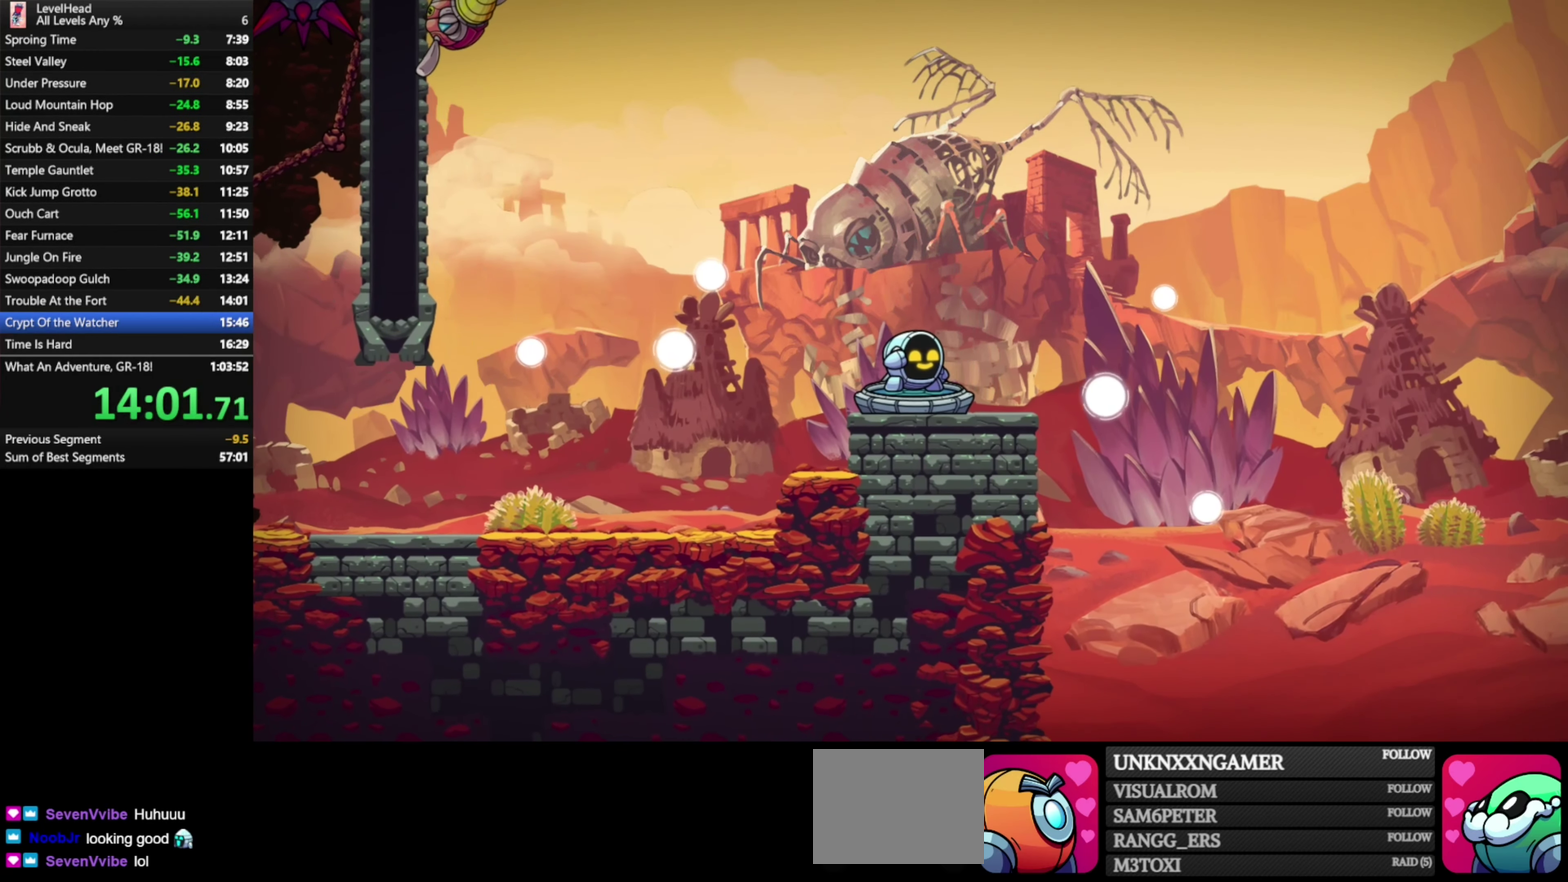
{"buttons": ["R1"], "left_stick": "center", "events": [[100, "R1", "down"], [200, "R1", "up"], [317, "R1", "down"], [417, "R1", "up"], [483, "R1", "down"]]}